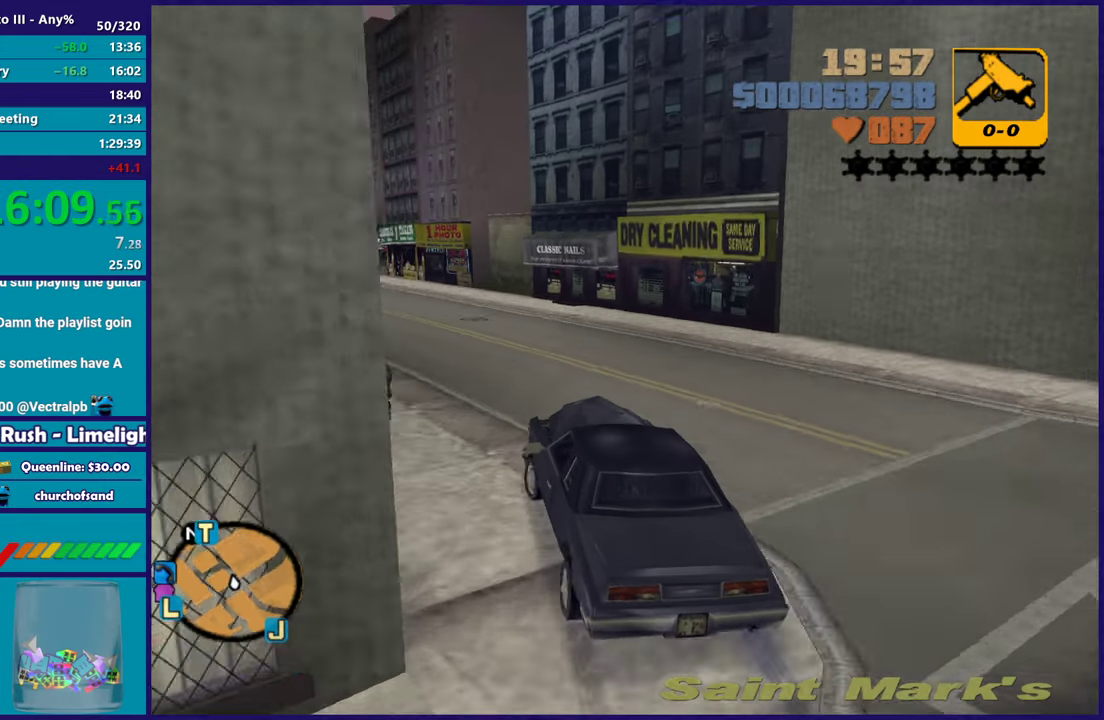
Gameplay with a controller (Xbox layout); each line is a JSON object with the inputs held at the frame after it. "button_events" lists button changes between this image and that frame as [ms after this image, input, new state], when the widget could be followed in between (sticks are given only as held states). Not read: START.
{"buttons": ["R2"], "left_stick": "left", "right_stick": "center", "button_events": []}
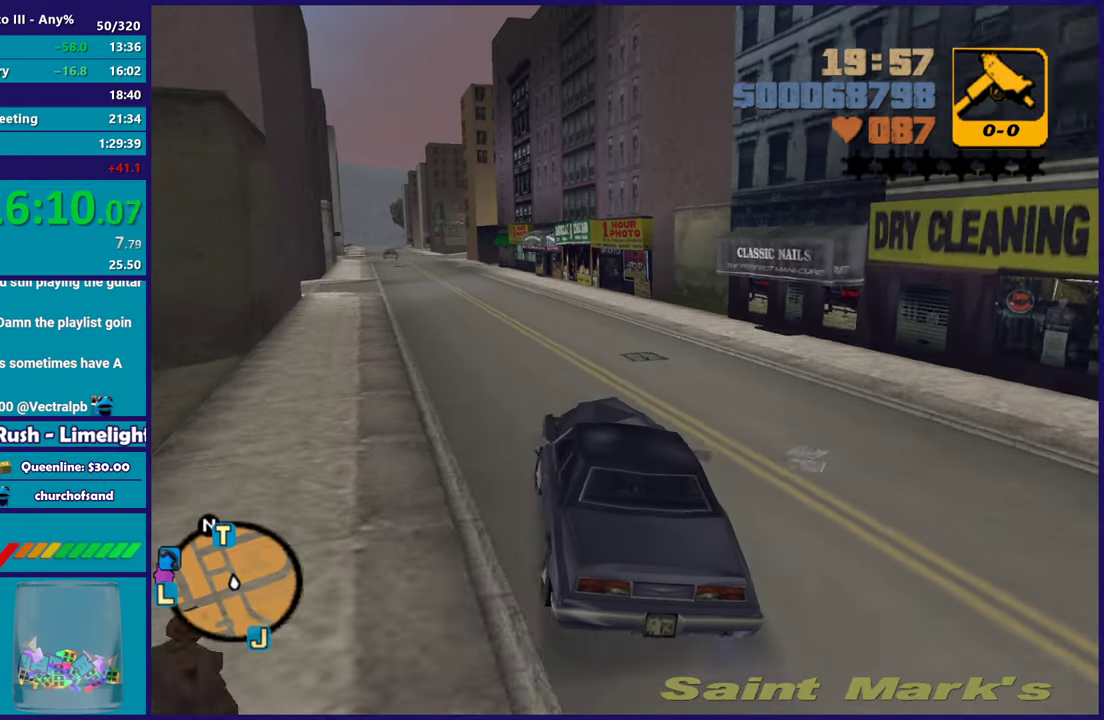
{"buttons": ["R2"], "left_stick": "down-right", "right_stick": "center", "button_events": []}
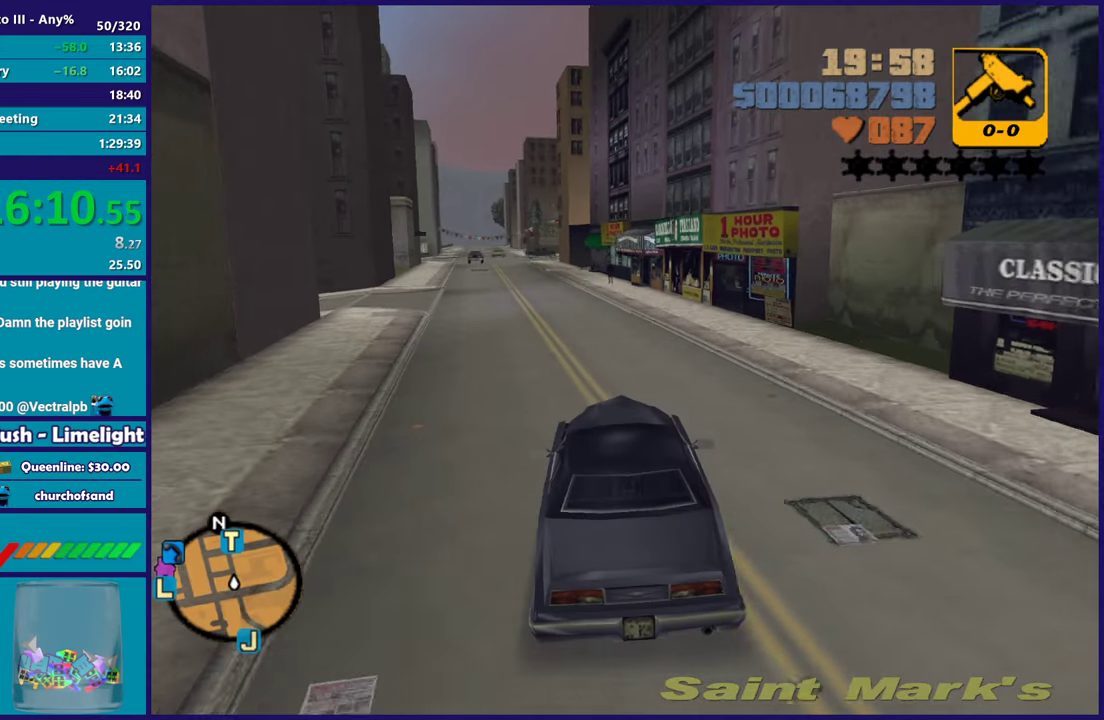
{"buttons": ["R2"], "left_stick": "up-left", "right_stick": "center", "button_events": []}
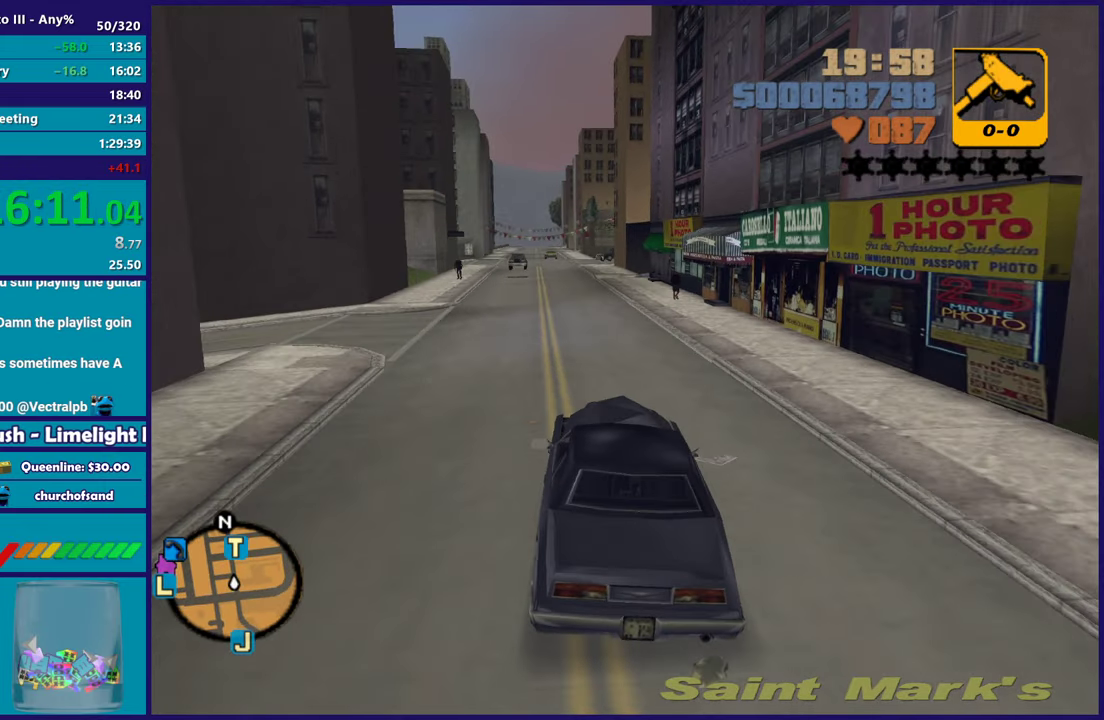
{"buttons": ["R2"], "left_stick": "center", "right_stick": "center", "button_events": []}
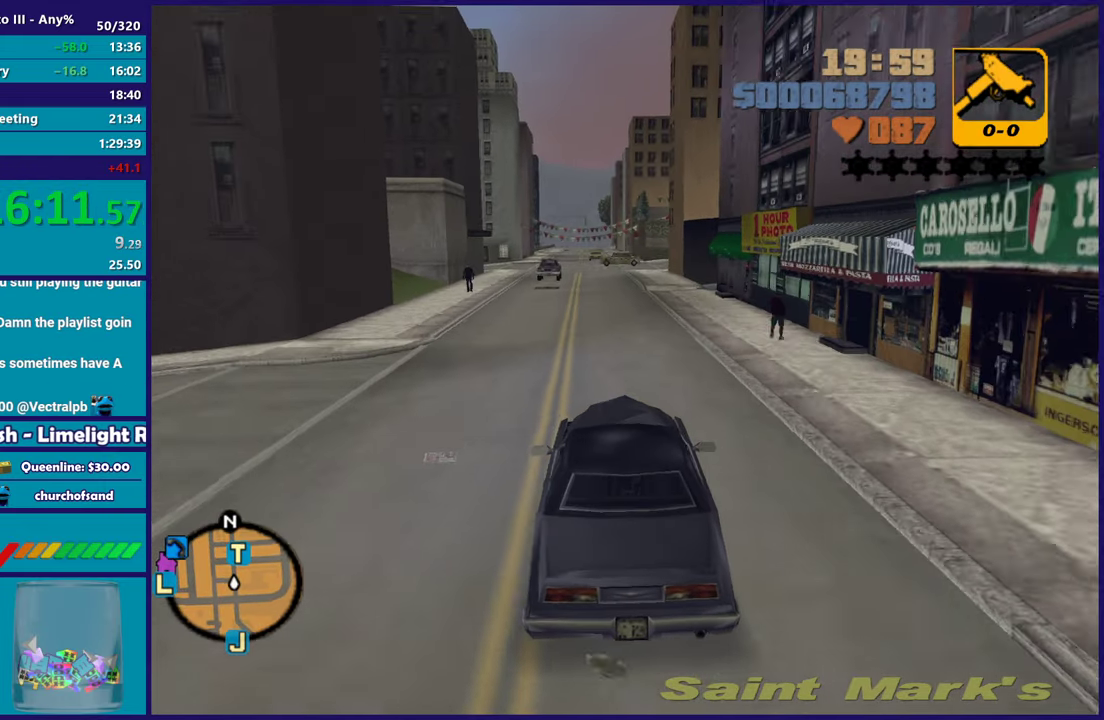
{"buttons": ["R2"], "left_stick": "center", "right_stick": "center", "button_events": []}
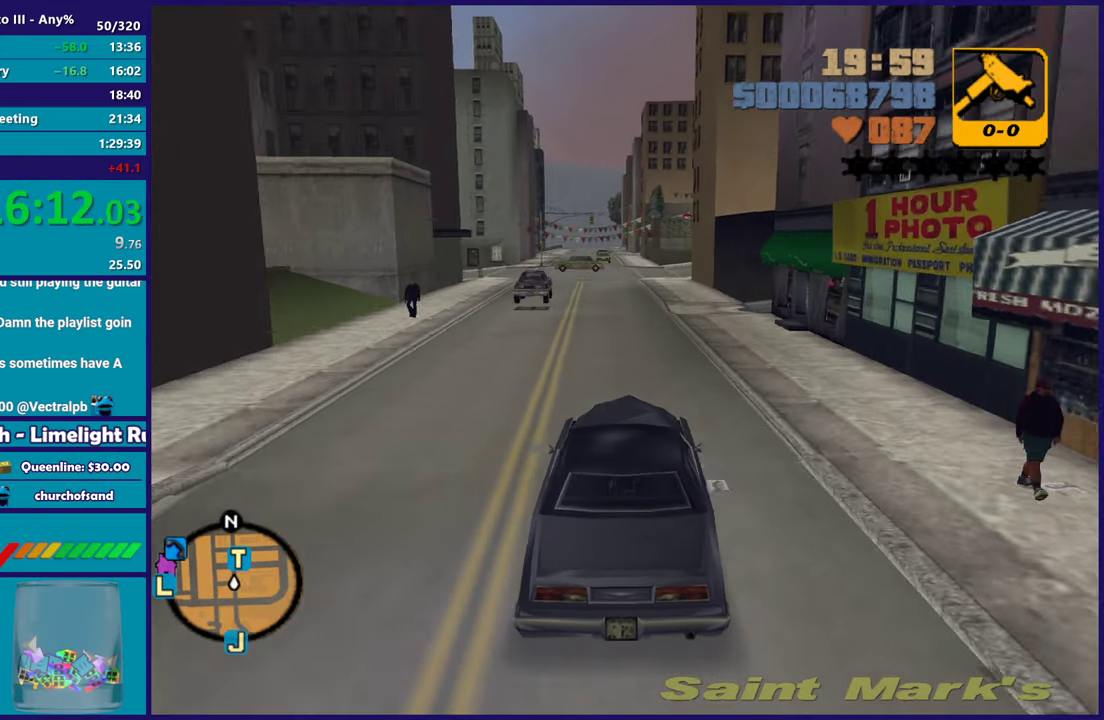
{"buttons": [], "left_stick": "center", "right_stick": "center", "button_events": [[383, "R2", "up"]]}
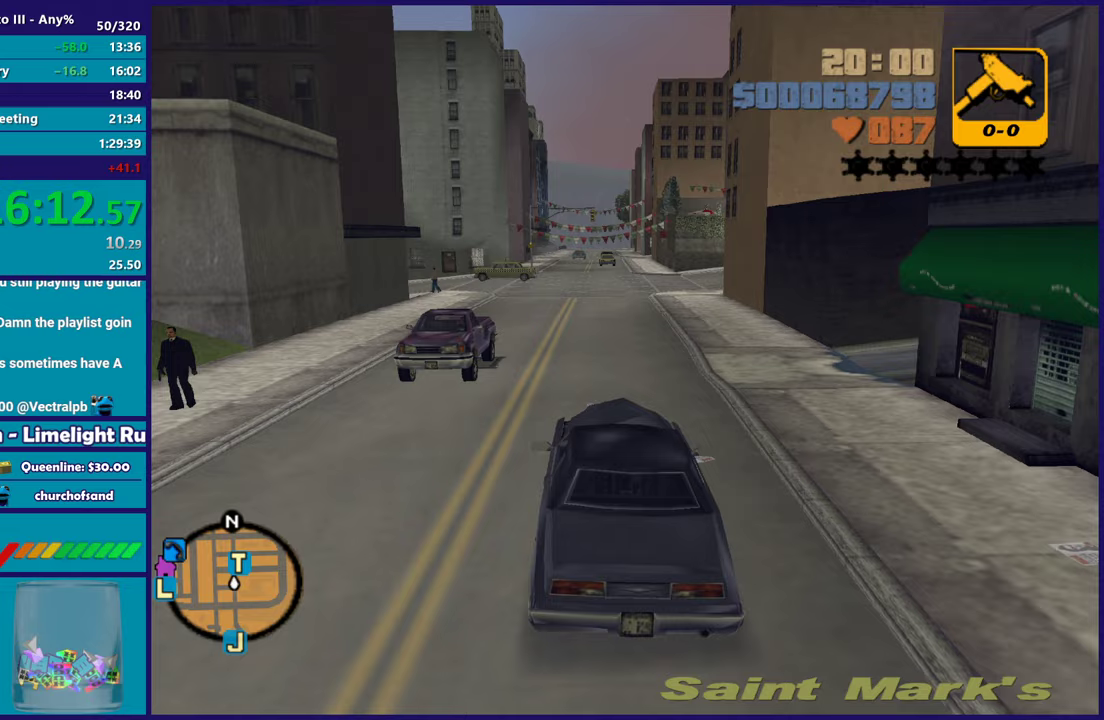
{"buttons": [], "left_stick": "center", "right_stick": "center", "button_events": []}
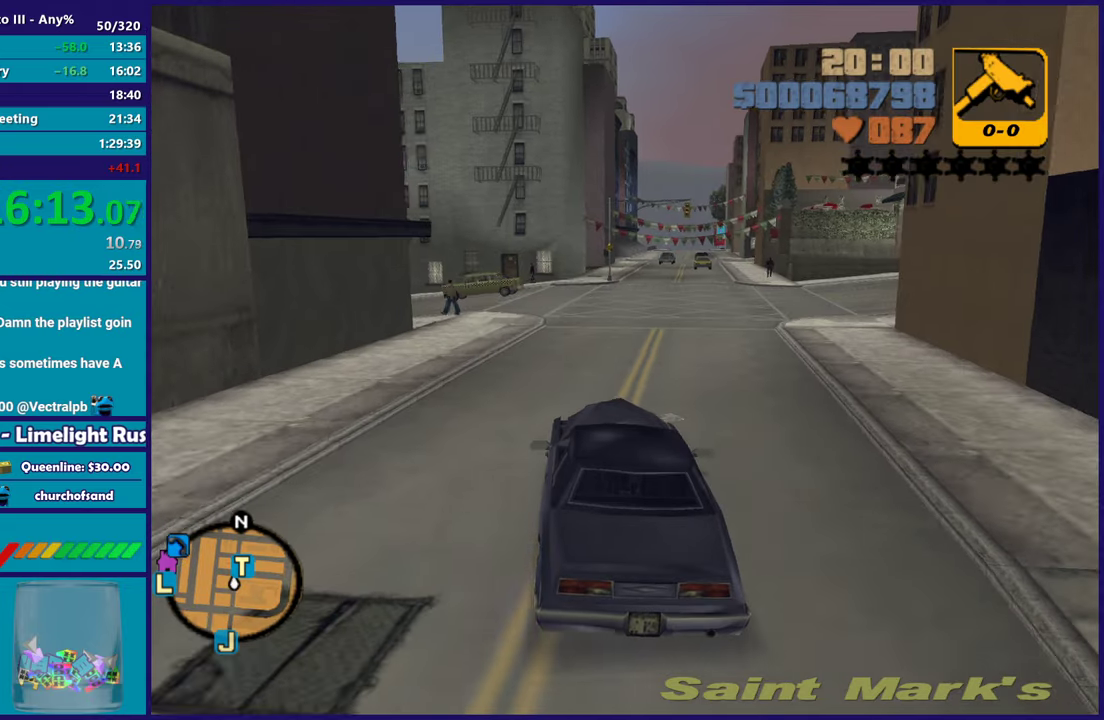
{"buttons": [], "left_stick": "right", "right_stick": "center", "button_events": []}
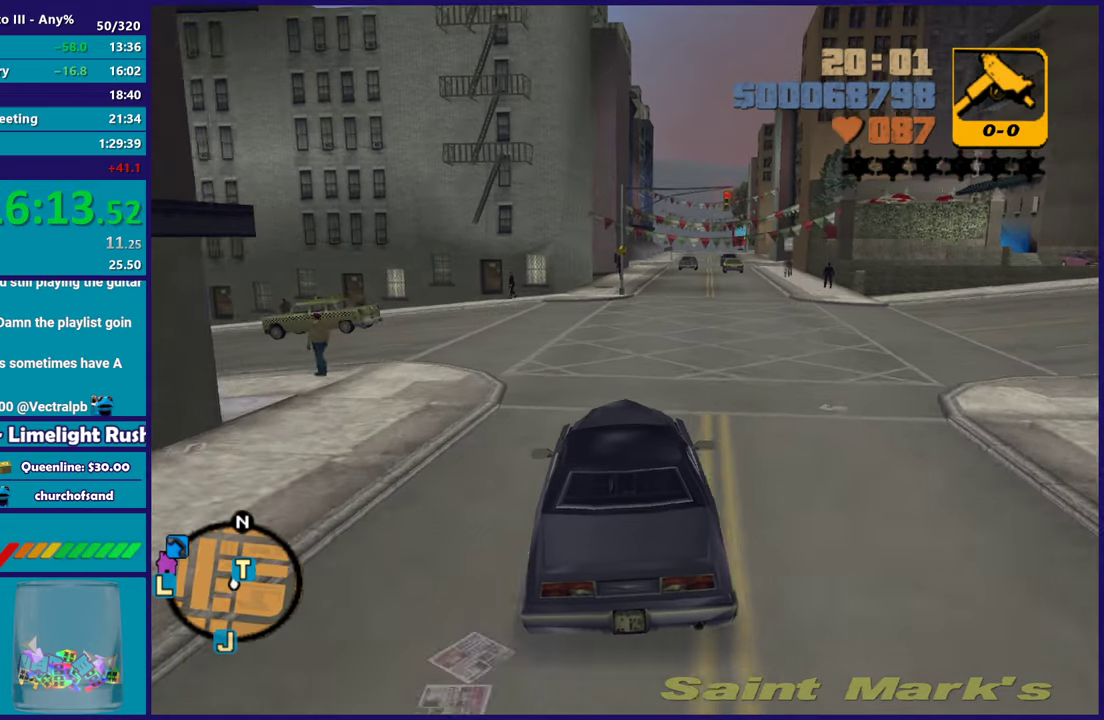
{"buttons": [], "left_stick": "center", "right_stick": "center", "button_events": []}
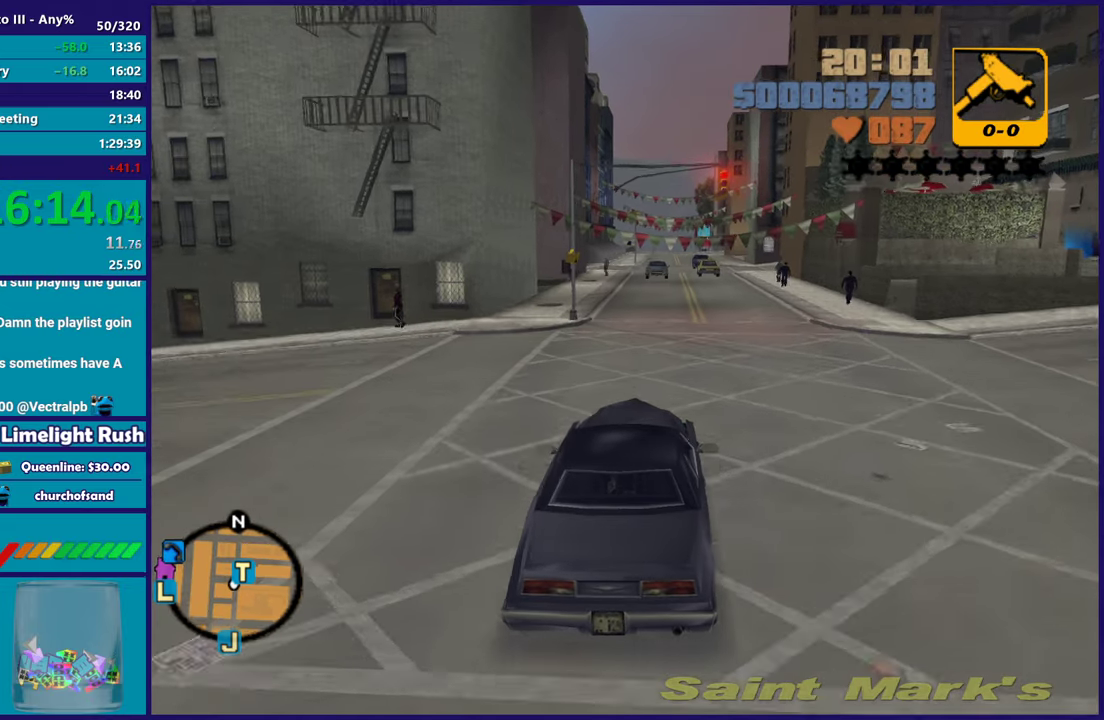
{"buttons": ["A"], "left_stick": "right", "right_stick": "center", "button_events": [[267, "A", "down"]]}
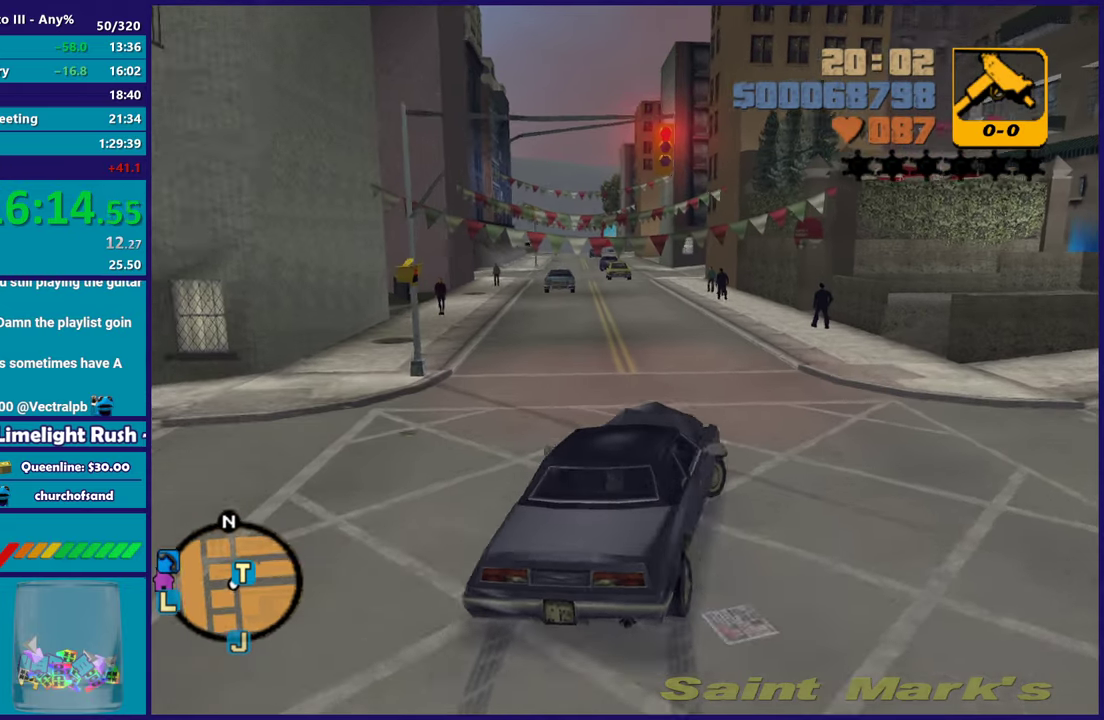
{"buttons": [], "left_stick": "center", "right_stick": "center", "button_events": [[283, "A", "up"]]}
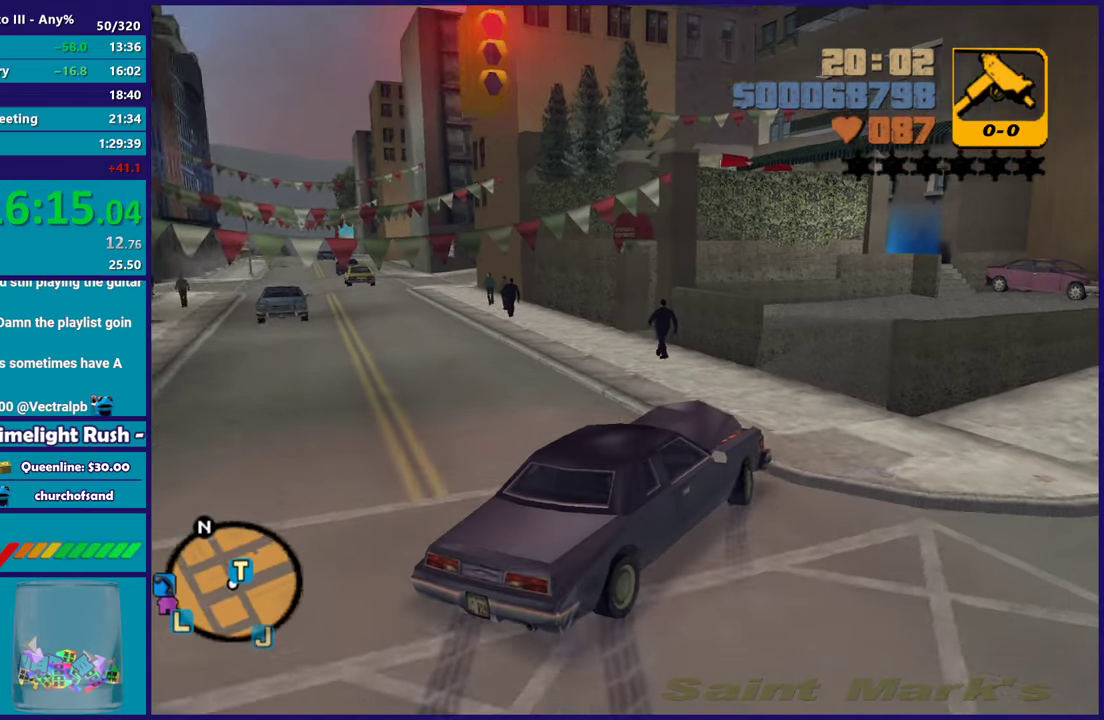
{"buttons": ["R2"], "left_stick": "right", "right_stick": "center", "button_events": [[417, "R2", "down"]]}
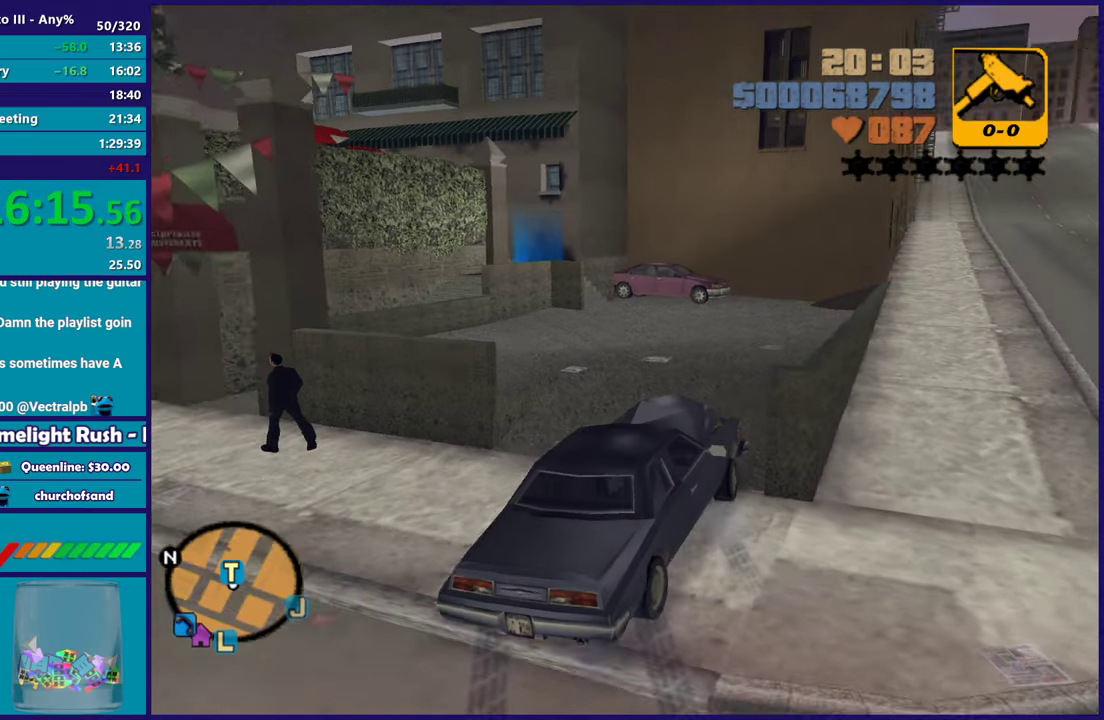
{"buttons": [], "left_stick": "center", "right_stick": "center", "button_events": [[433, "R2", "up"]]}
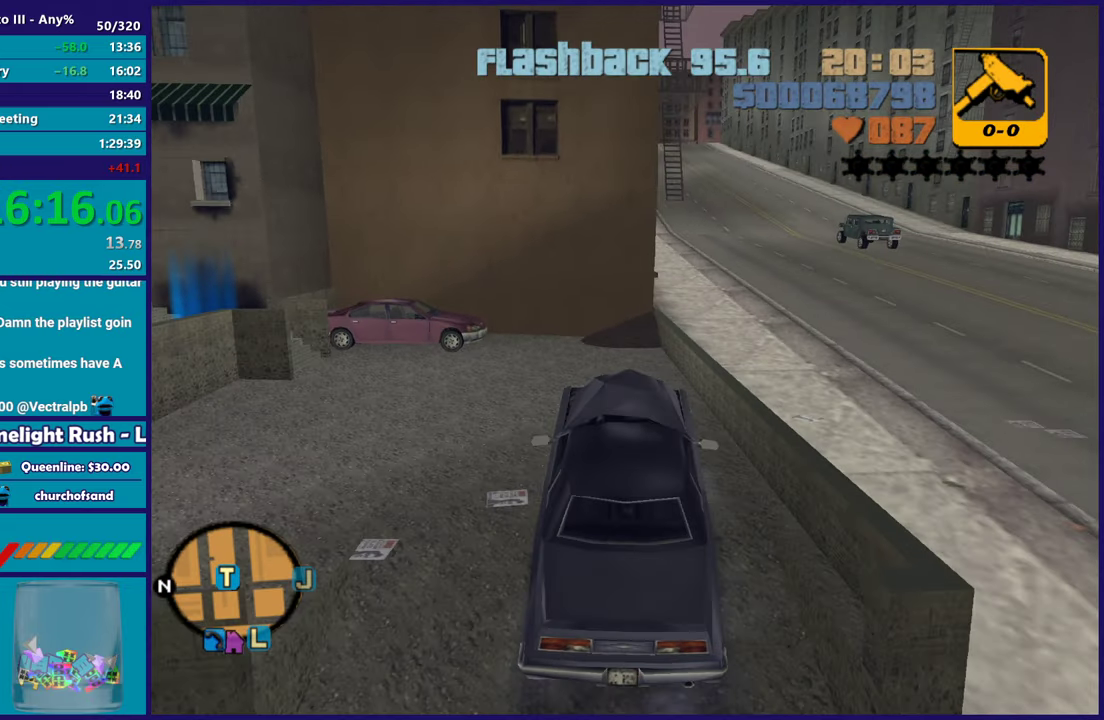
{"buttons": ["R2"], "left_stick": "left", "right_stick": "center", "button_events": [[217, "R2", "down"]]}
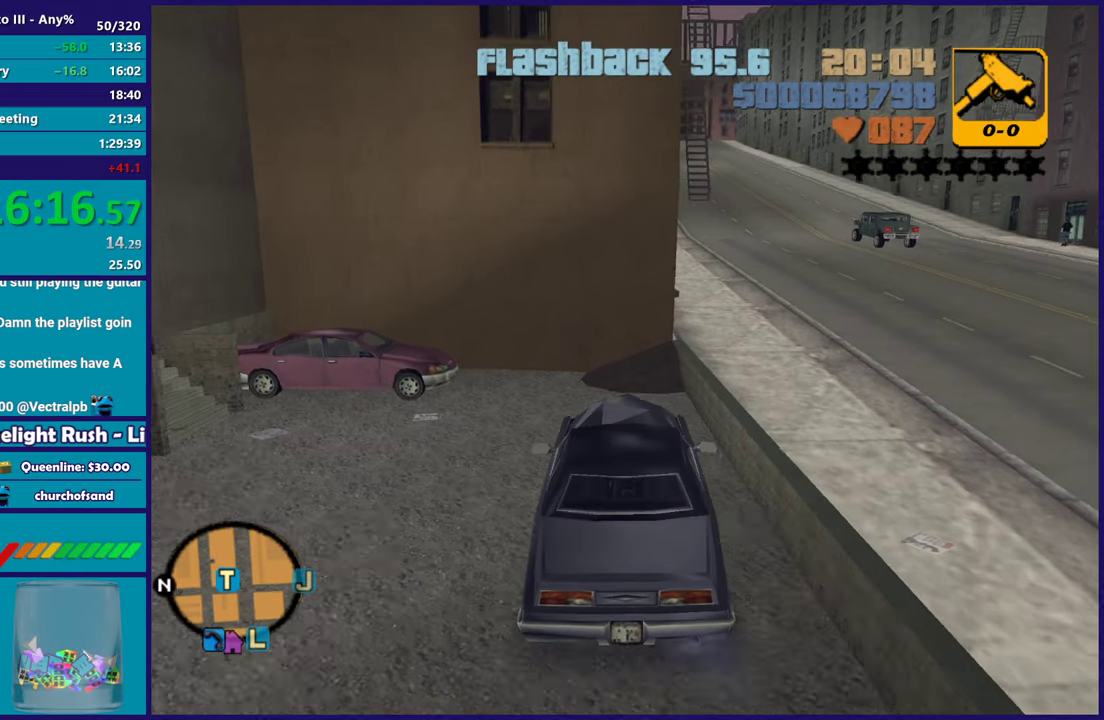
{"buttons": ["L2"], "left_stick": "center", "right_stick": "center", "button_events": [[17, "R2", "up"], [50, "L2", "down"], [300, "Y", "down"], [467, "Y", "up"]]}
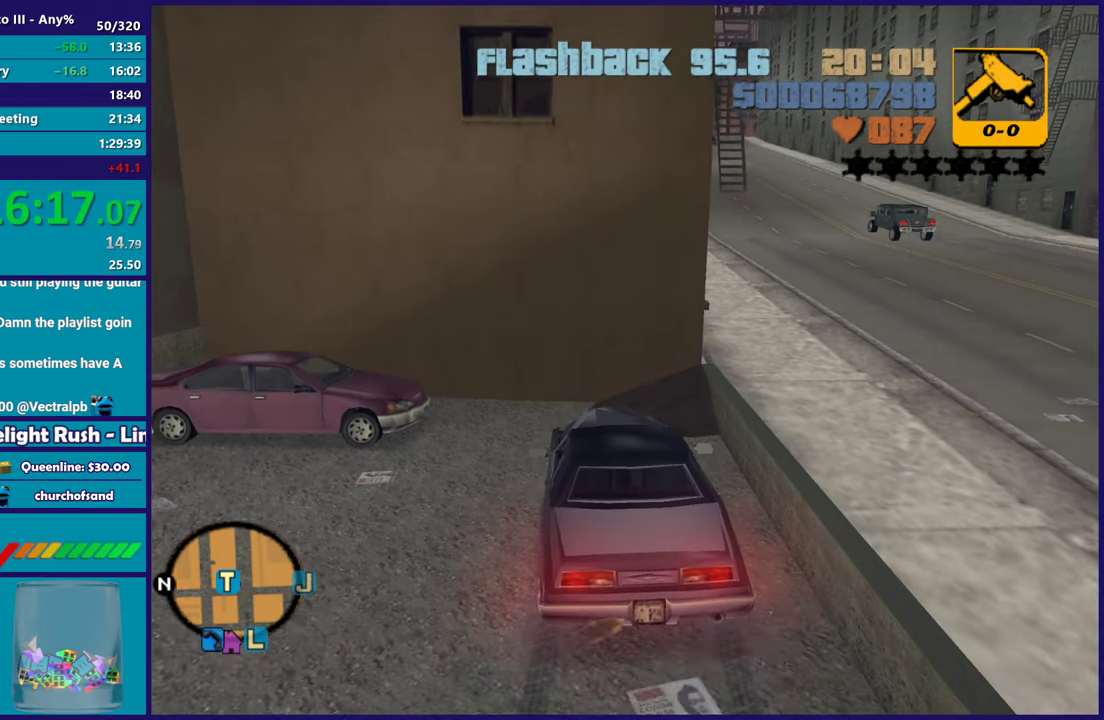
{"buttons": [], "left_stick": "left", "right_stick": "down-left", "button_events": [[33, "Y", "down"], [117, "L2", "up"], [167, "Y", "up"], [217, "Y", "down"], [350, "Y", "up"]]}
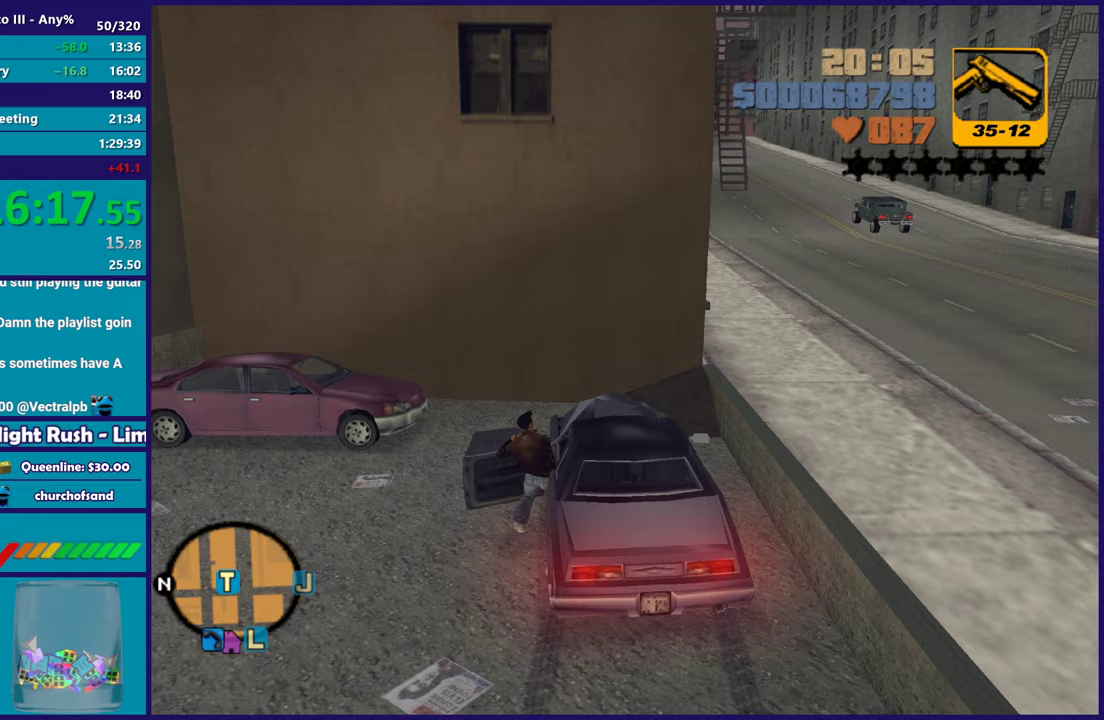
{"buttons": [], "left_stick": "up-left", "right_stick": "left", "button_events": []}
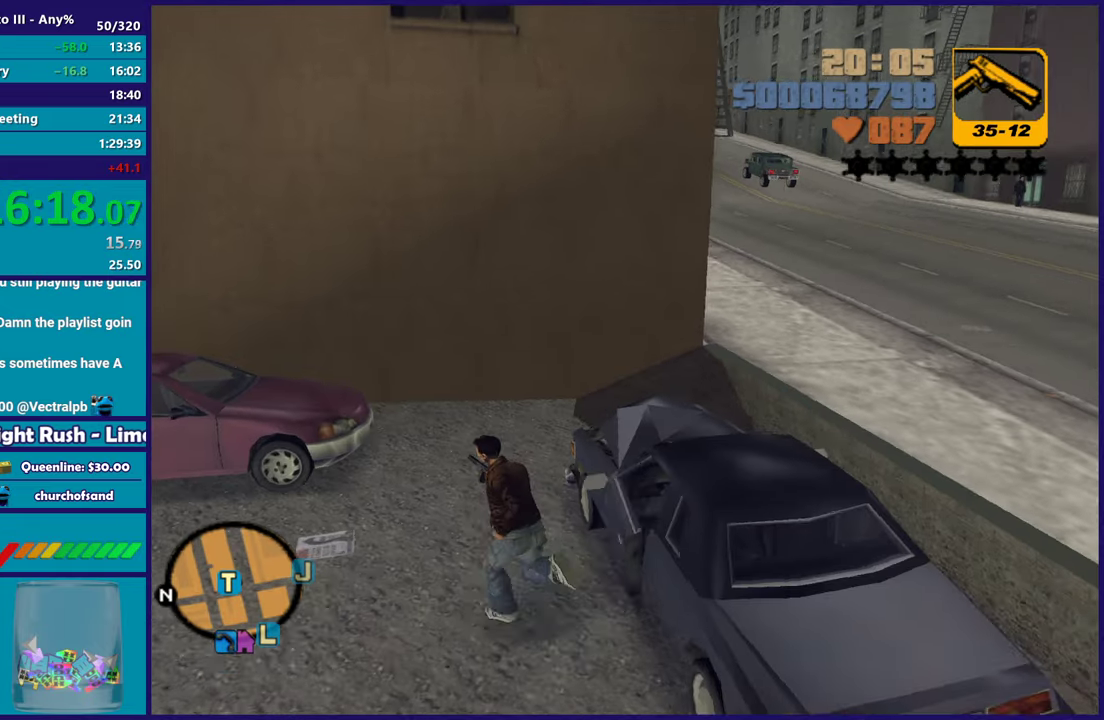
{"buttons": [], "left_stick": "left", "right_stick": "down-left", "button_events": [[200, "A", "down"], [333, "A", "up"]]}
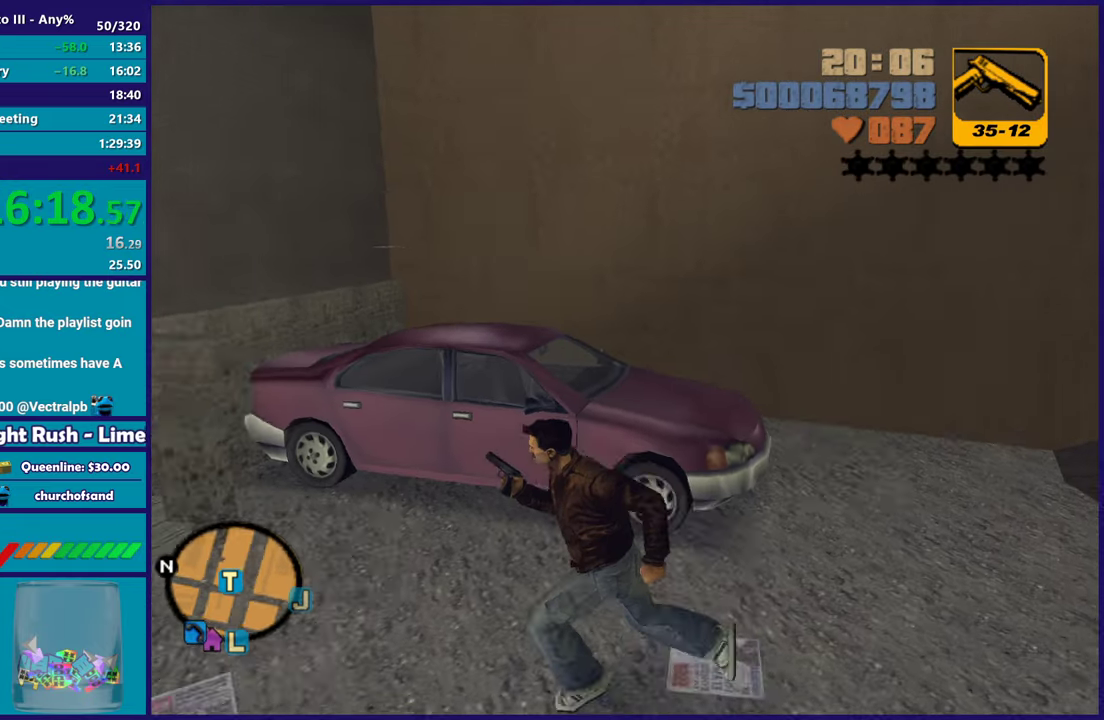
{"buttons": ["A"], "left_stick": "up-left", "right_stick": "center", "button_events": [[217, "A", "down"], [333, "A", "up"], [417, "A", "down"]]}
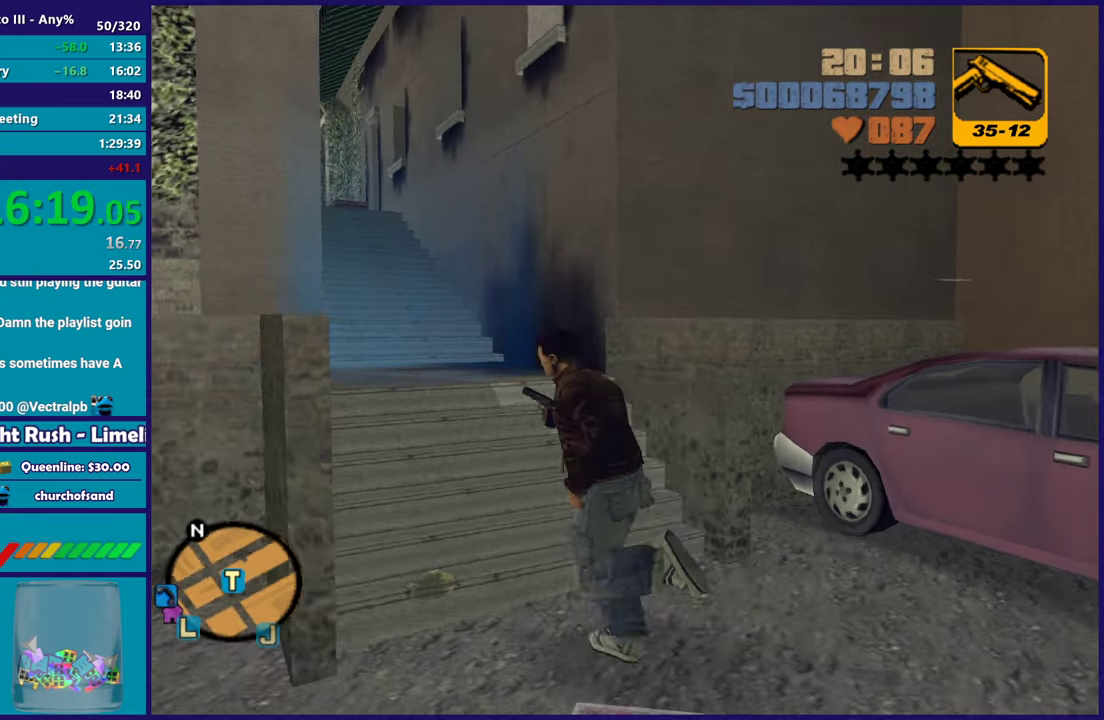
{"buttons": [], "left_stick": "center", "right_stick": "center", "button_events": [[33, "A", "up"]]}
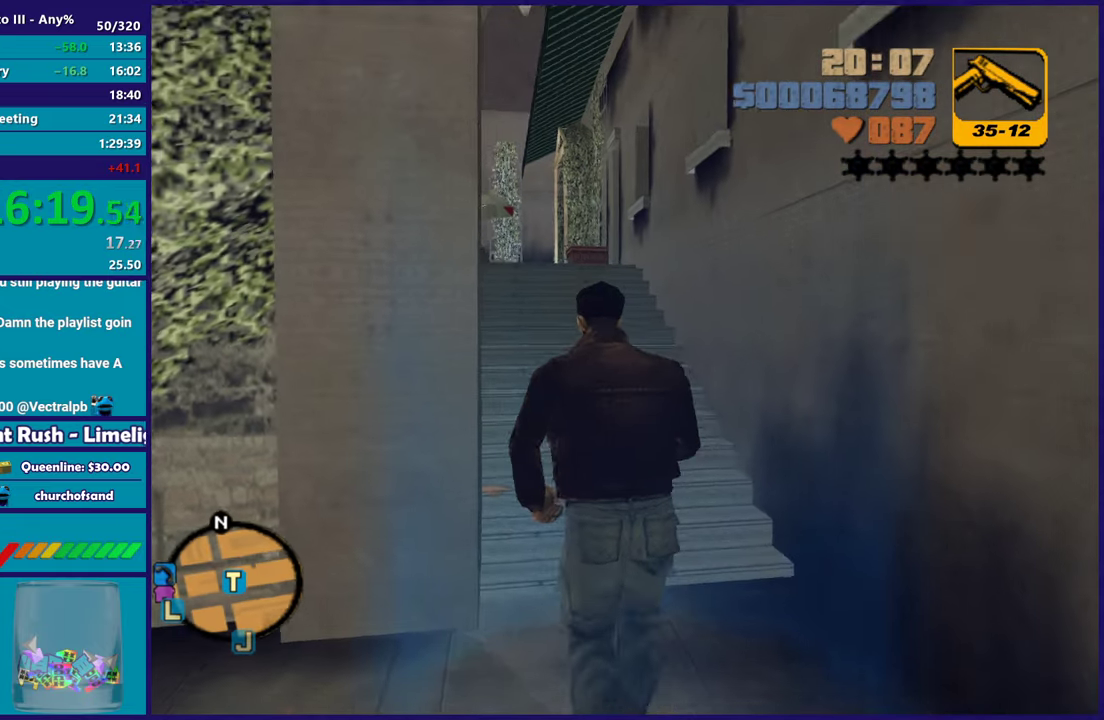
{"buttons": ["A"], "left_stick": "center", "right_stick": "center", "button_events": [[83, "A", "down"], [233, "A", "up"], [450, "A", "down"]]}
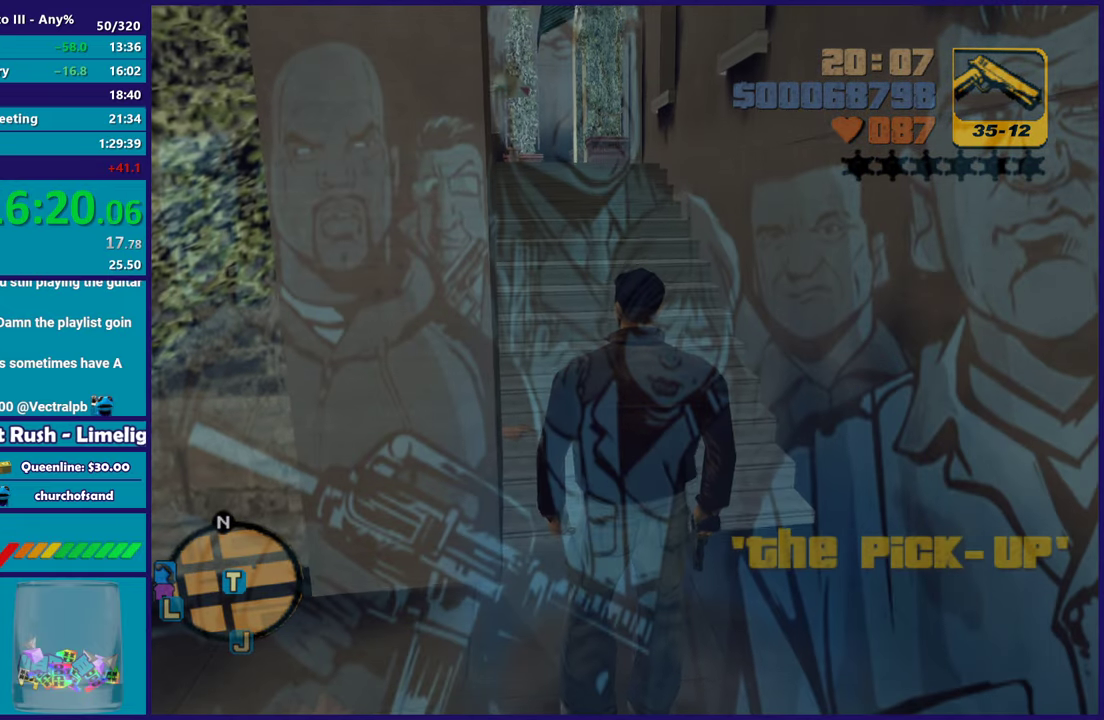
{"buttons": ["A"], "left_stick": "center", "right_stick": "center", "button_events": [[50, "A", "up"], [200, "A", "down"], [267, "A", "up"], [417, "A", "down"]]}
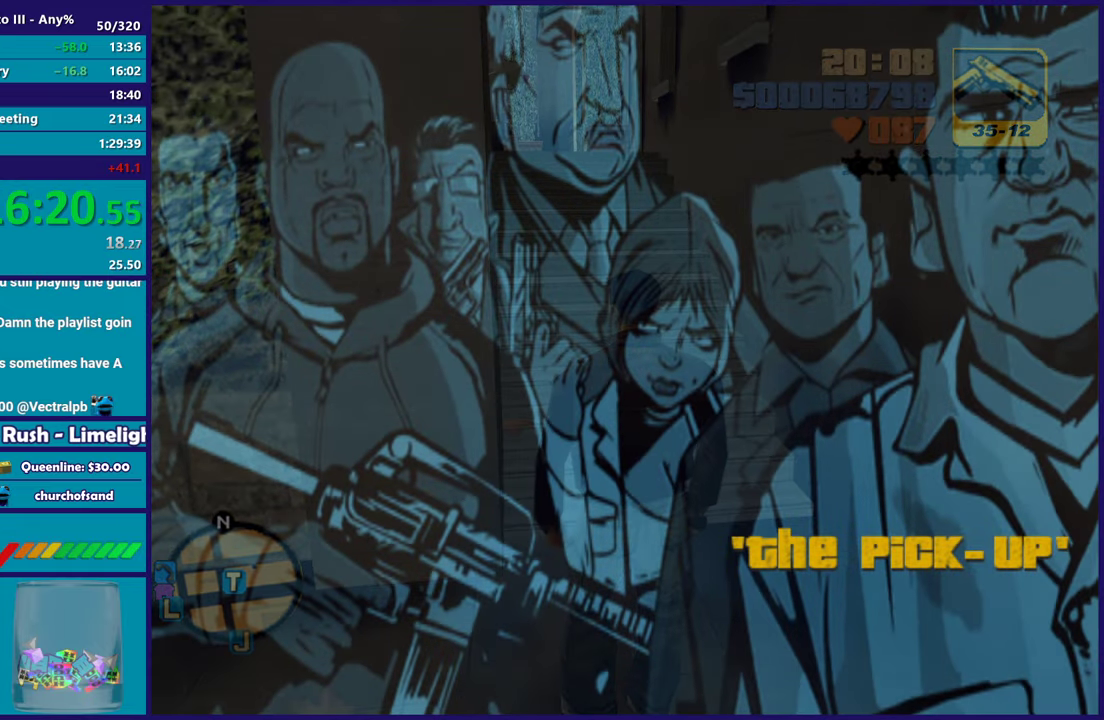
{"buttons": [], "left_stick": "center", "right_stick": "center", "button_events": [[33, "A", "up"], [333, "A", "down"], [467, "A", "up"]]}
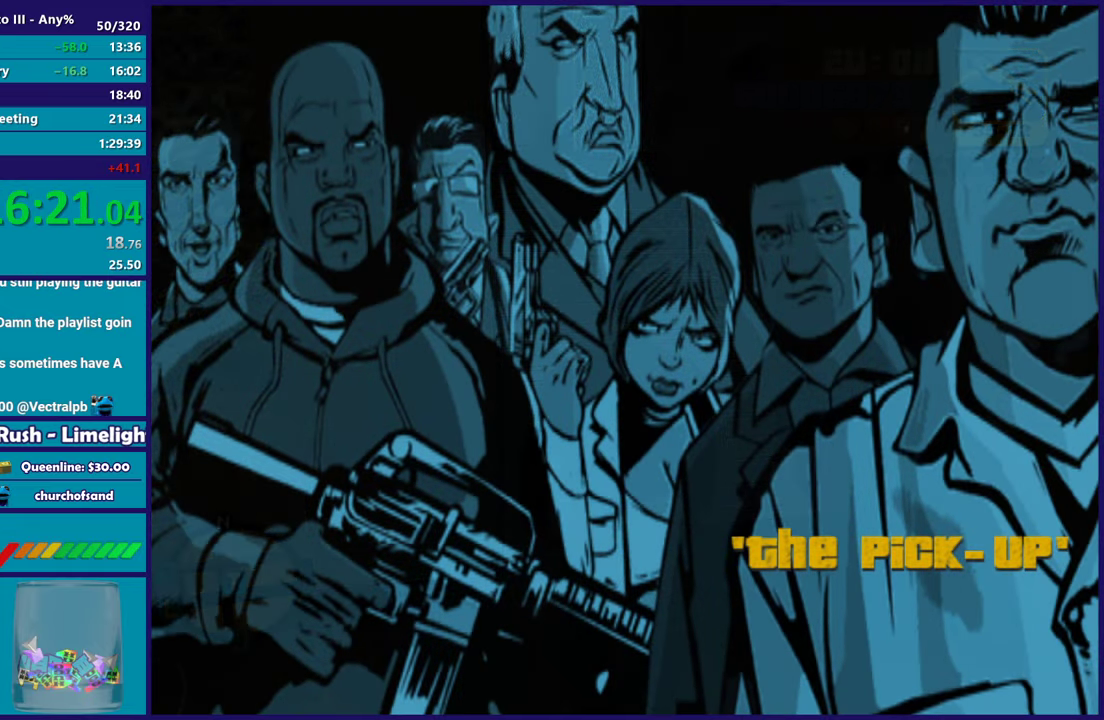
{"buttons": [], "left_stick": "center", "right_stick": "center", "button_events": [[100, "A", "down"], [200, "A", "up"], [350, "A", "down"], [500, "A", "up"]]}
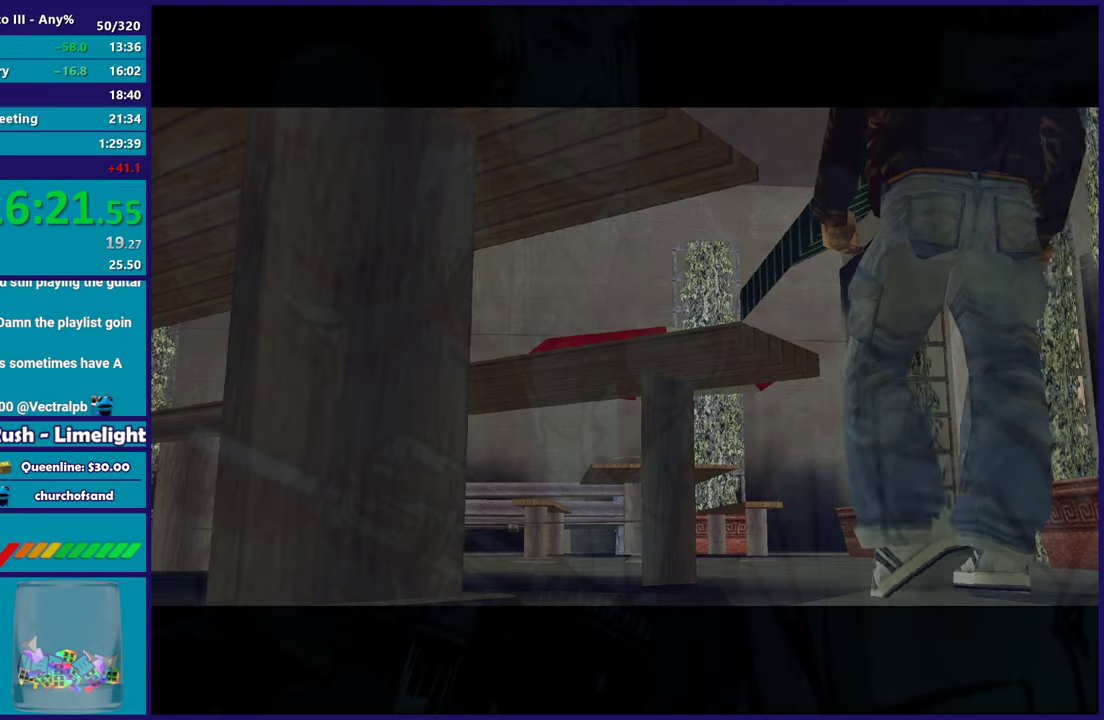
{"buttons": [], "left_stick": "center", "right_stick": "center", "button_events": [[83, "A", "down"], [217, "A", "up"], [317, "A", "down"], [450, "A", "up"]]}
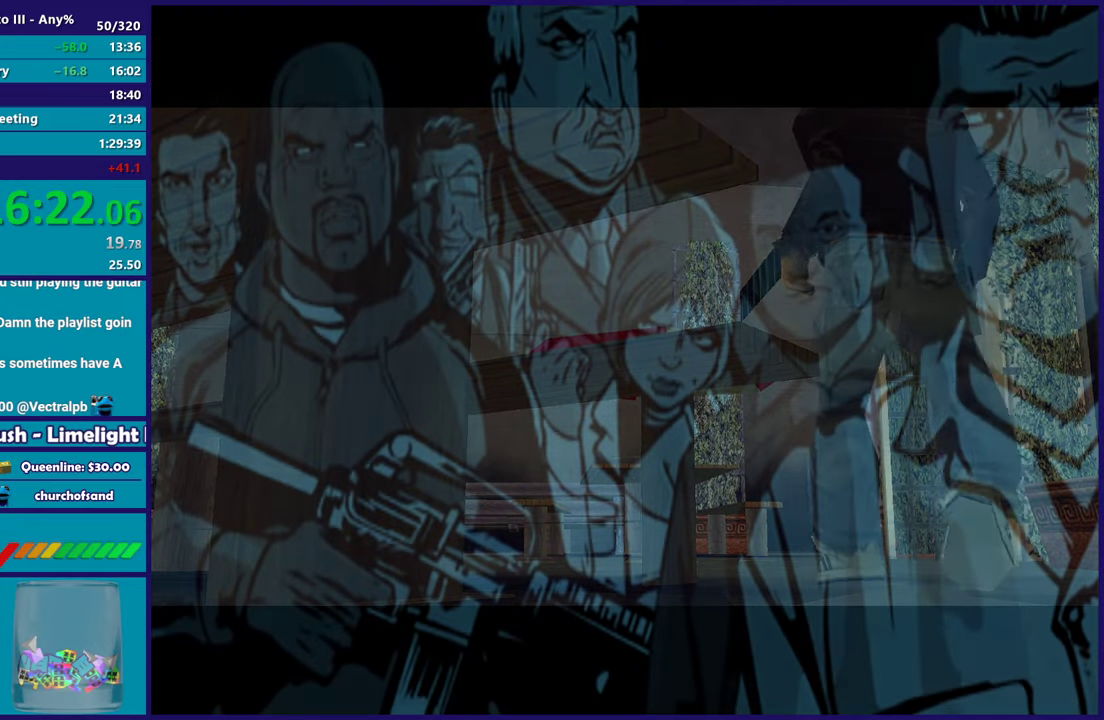
{"buttons": ["A"], "left_stick": "center", "right_stick": "center", "button_events": [[17, "A", "down"], [167, "A", "up"], [217, "A", "down"], [367, "A", "up"], [450, "A", "down"]]}
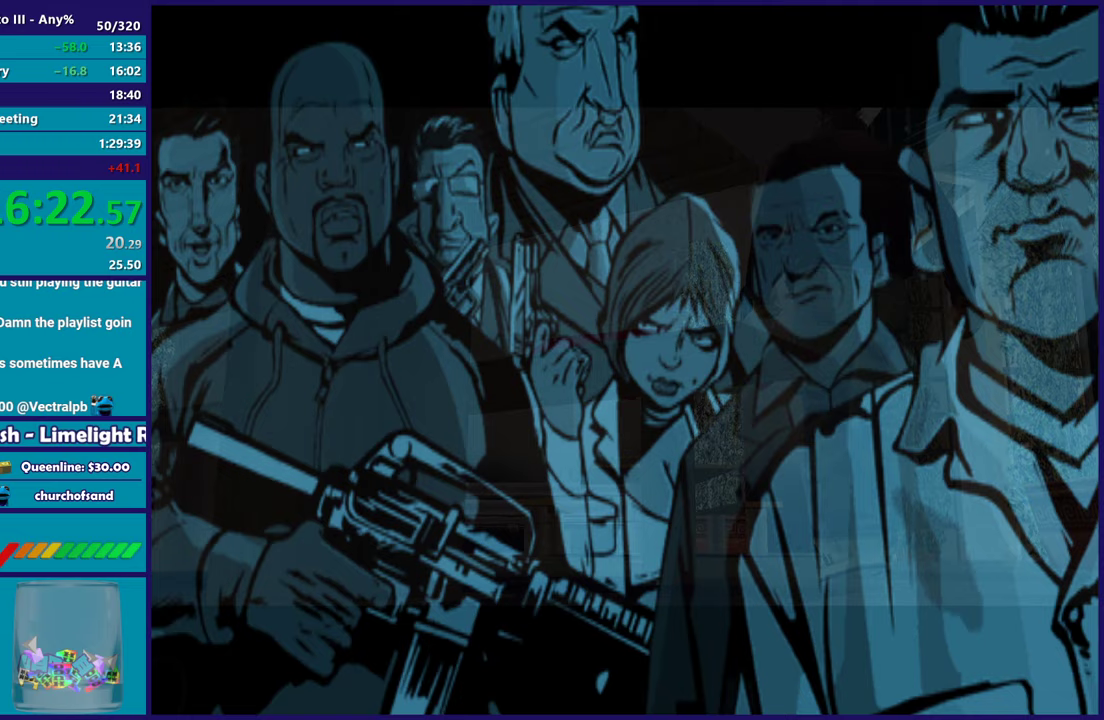
{"buttons": [], "left_stick": "center", "right_stick": "center", "button_events": [[83, "A", "up"], [167, "A", "down"], [283, "A", "up"], [367, "A", "down"], [500, "A", "up"]]}
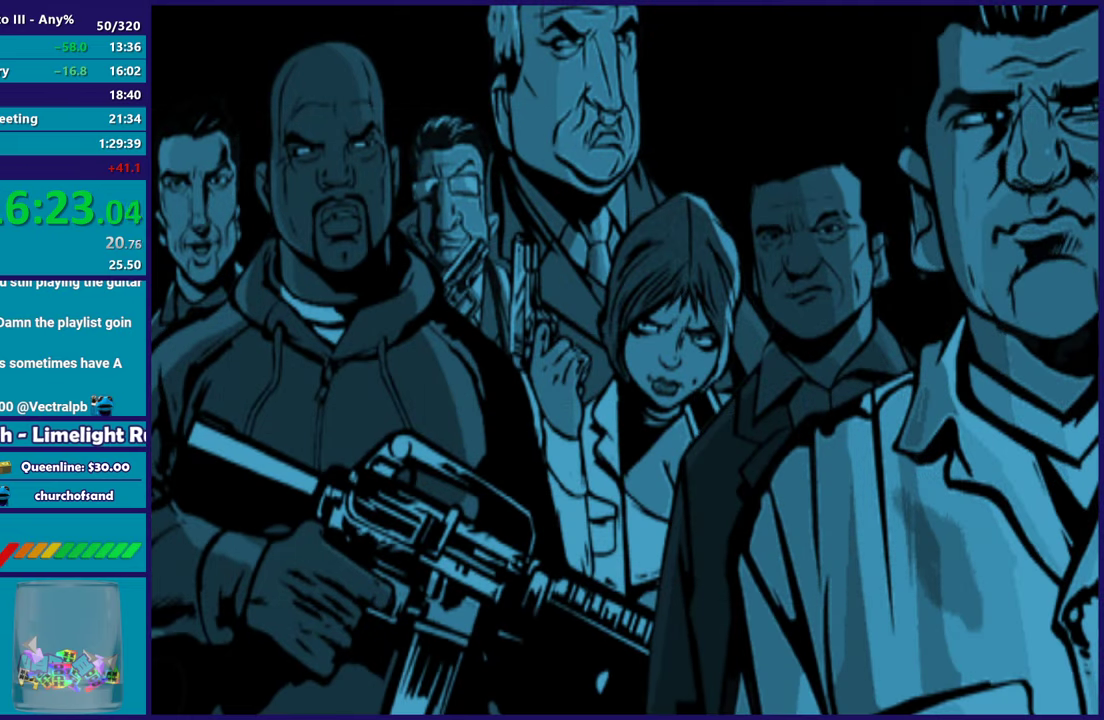
{"buttons": [], "left_stick": "center", "right_stick": "center", "button_events": [[100, "A", "down"], [217, "A", "up"], [333, "A", "down"], [433, "A", "up"]]}
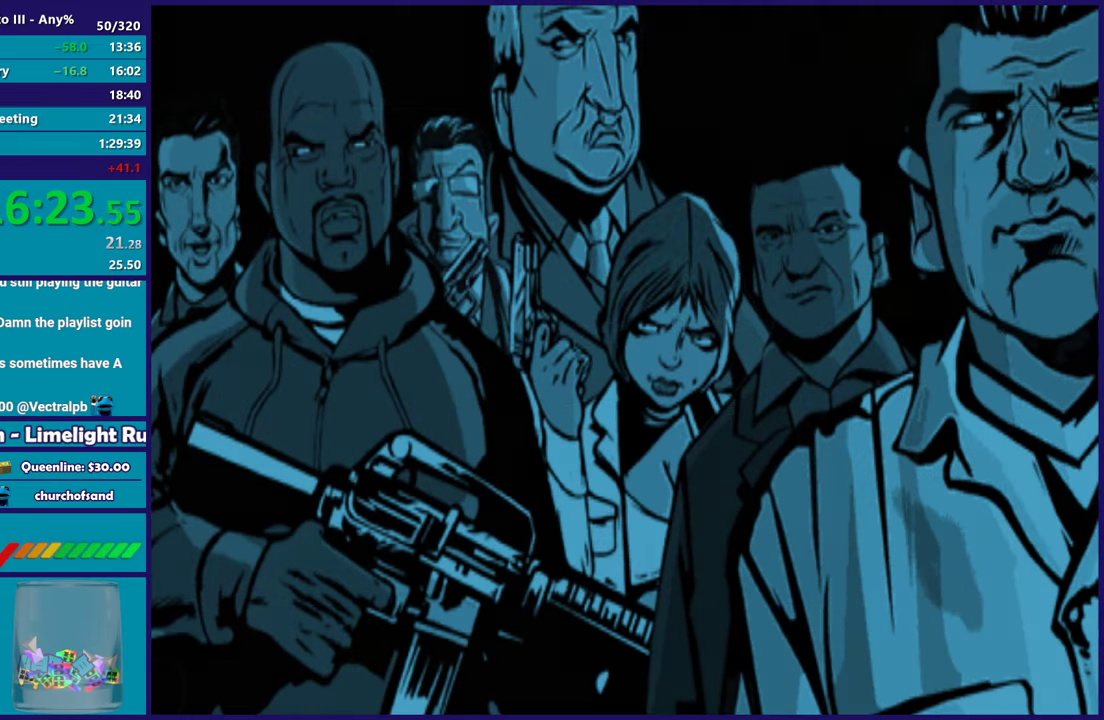
{"buttons": ["A"], "left_stick": "center", "right_stick": "center", "button_events": [[33, "A", "down"], [150, "A", "up"], [267, "A", "down"], [367, "A", "up"], [483, "A", "down"]]}
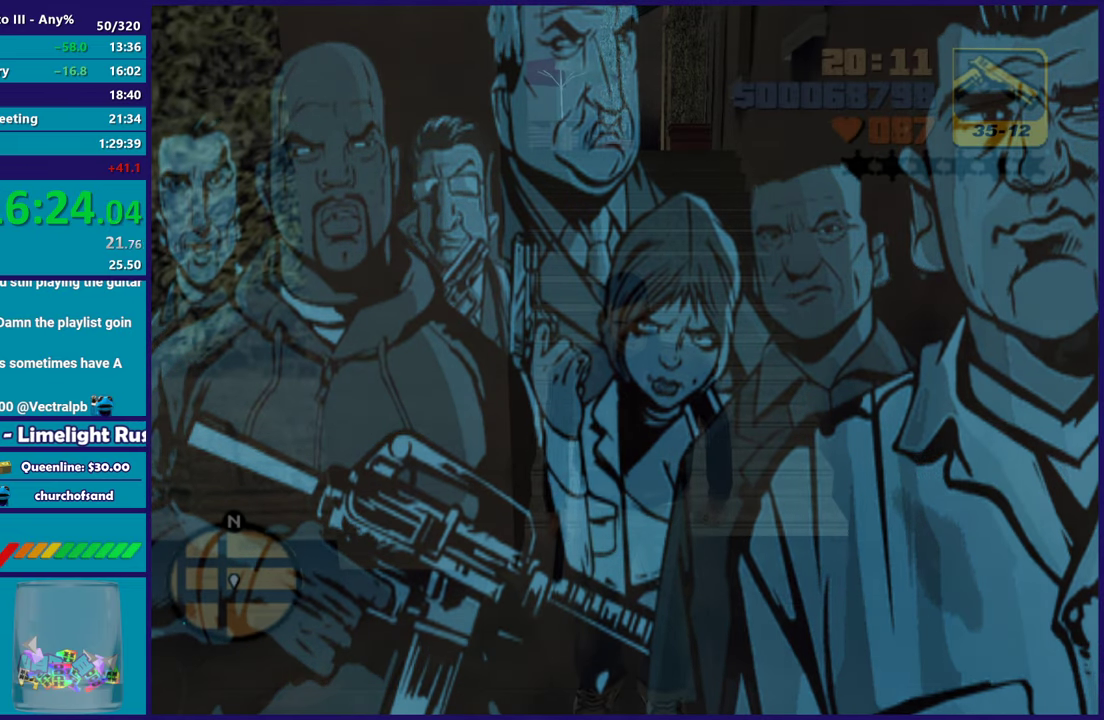
{"buttons": ["A"], "left_stick": "center", "right_stick": "center", "button_events": [[83, "A", "up"], [183, "A", "down"], [317, "A", "up"], [400, "A", "down"]]}
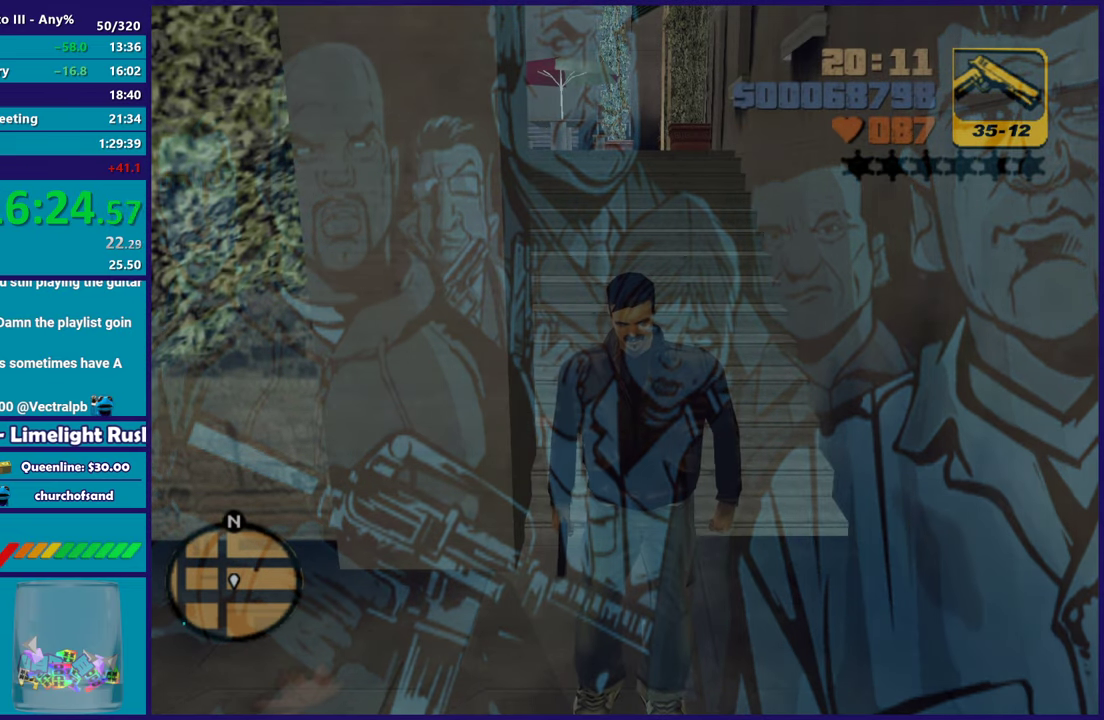
{"buttons": ["A"], "left_stick": "left", "right_stick": "center", "button_events": [[17, "A", "up"], [433, "A", "down"]]}